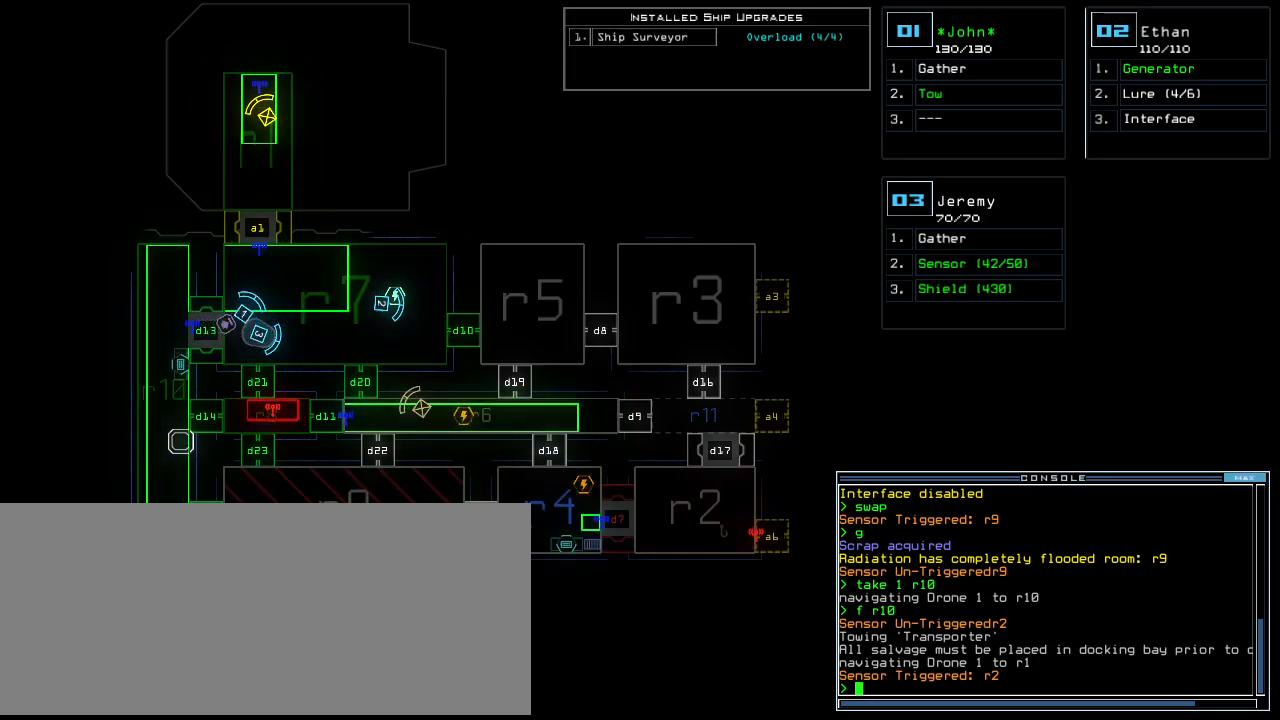
Gameplay with keyboard; each line is a JSON object with the keys held at the frame after it. "events" lists presses ("down") and releases ("up") of ".", "0", "1", "2", "3", "4", "5", "6", "7", "8", "9", "a", "b", "backspace", "c", "caps_lock", "comma", "ctrl_l", "ctrl_r", "d", "down", "e", "equals", "escape", "f", "f10", "g", "h", "i", "j", "k", "l", "left", "m", "minus", "n", "o", "p", "q", "quote", "r", "return", "right", "s", "semicolon", "shift_l", "shift_r", "space", "t", "tab", "tilde", "u", "up", "v", "w", "x", "y" and "z" between this image and that frame as [ms after this image, input, new state], when the widget could be followed in between. No other keys are recorded. Mouse input is not recorded. Not read: other_keys.
{"keys": ["2"], "events": [[280, "d", "down"], [340, "d", "up"], [480, "2", "down"]]}
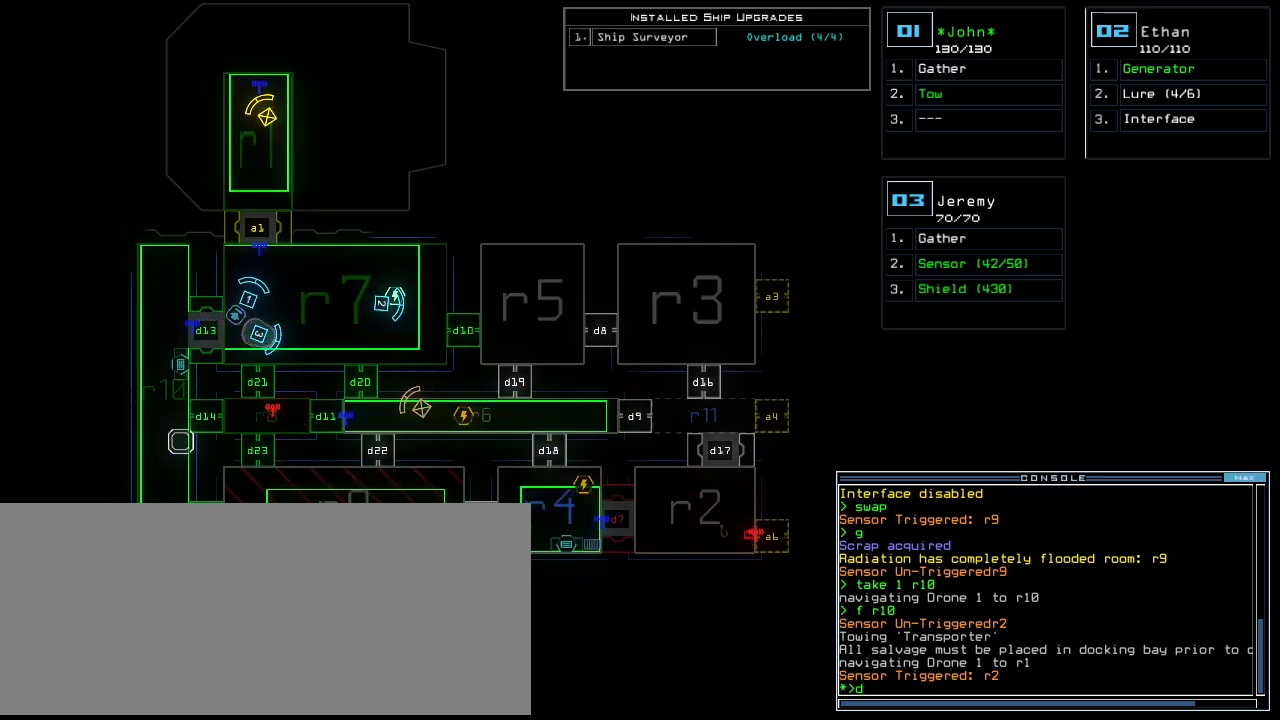
{"keys": [], "events": [[80, "2", "up"], [260, "0", "down"], [320, "0", "up"], [440, "return", "down"], [500, "return", "up"]]}
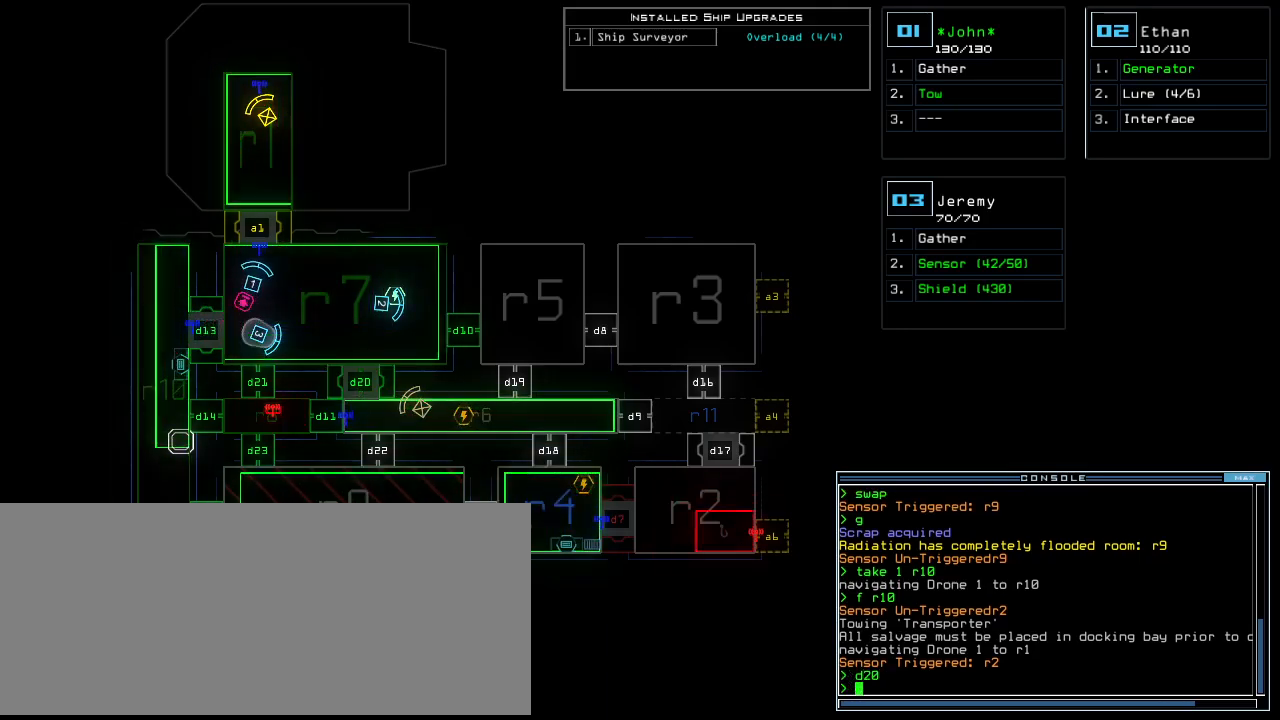
{"keys": ["2", "right"], "events": [[480, "2", "down"], [480, "right", "down"]]}
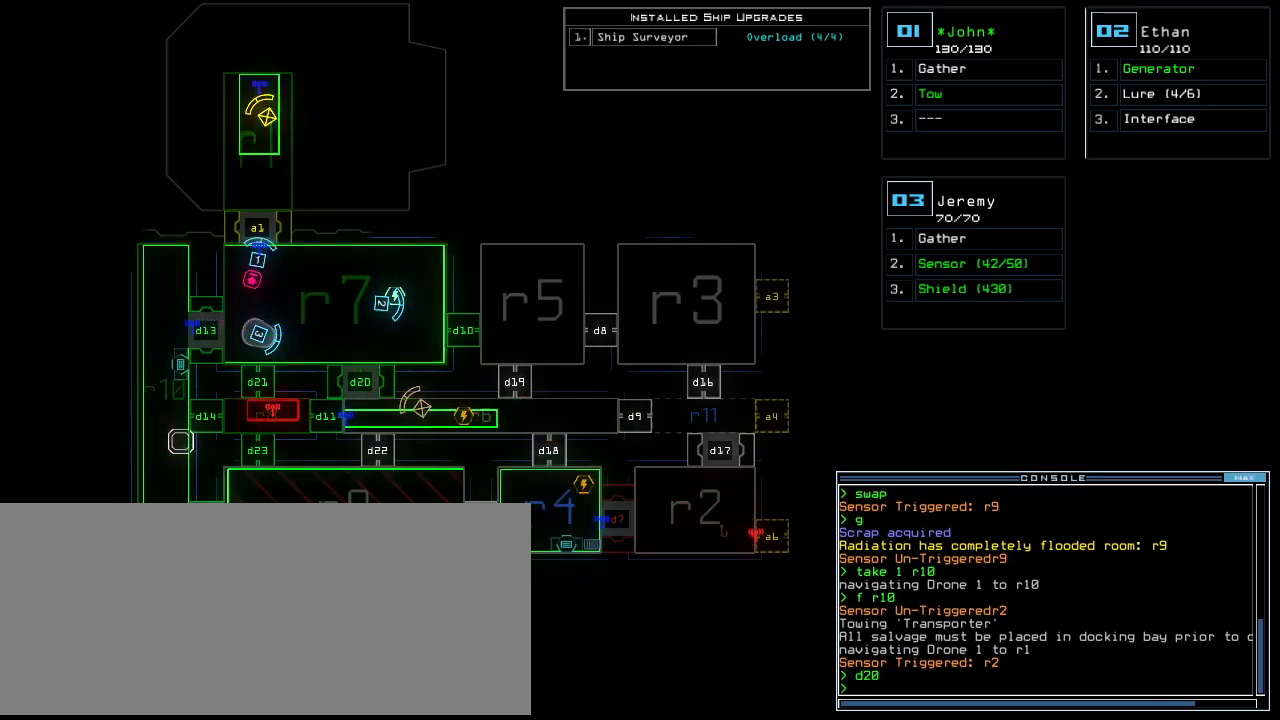
{"keys": ["right", "up"], "events": [[20, "up", "down"], [60, "2", "up"]]}